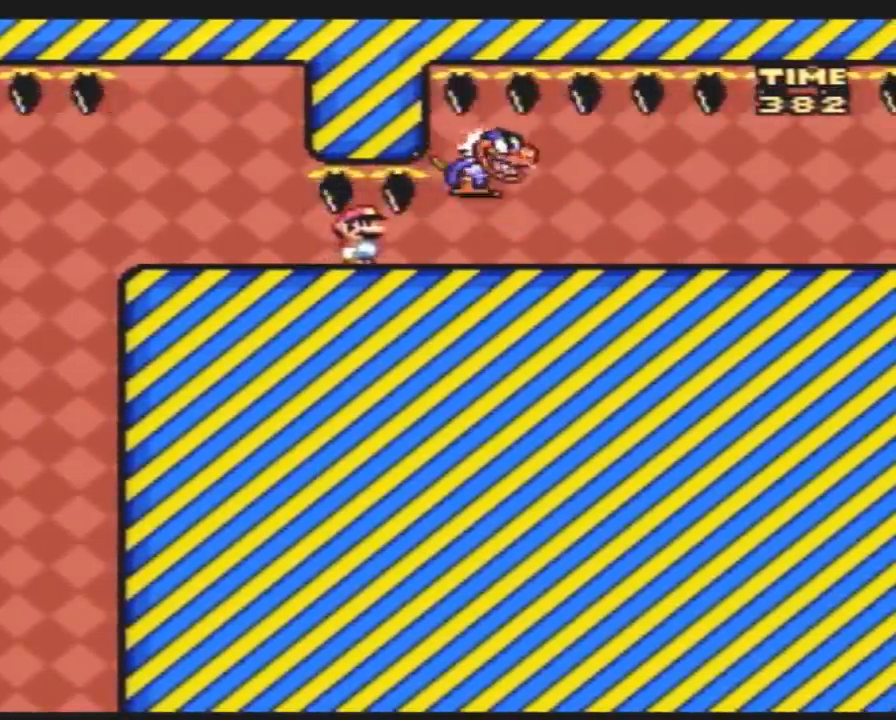
Gameplay with a controller (Nintendo layout); each line is a JSON object with the inputs held at the frame after it. "events" lists button and stick changes between this image and that frame as [ms after this image, input, new state], when the widget could be followed in between. Not read: B L3 R3.
{"buttons": ["Y"], "events": []}
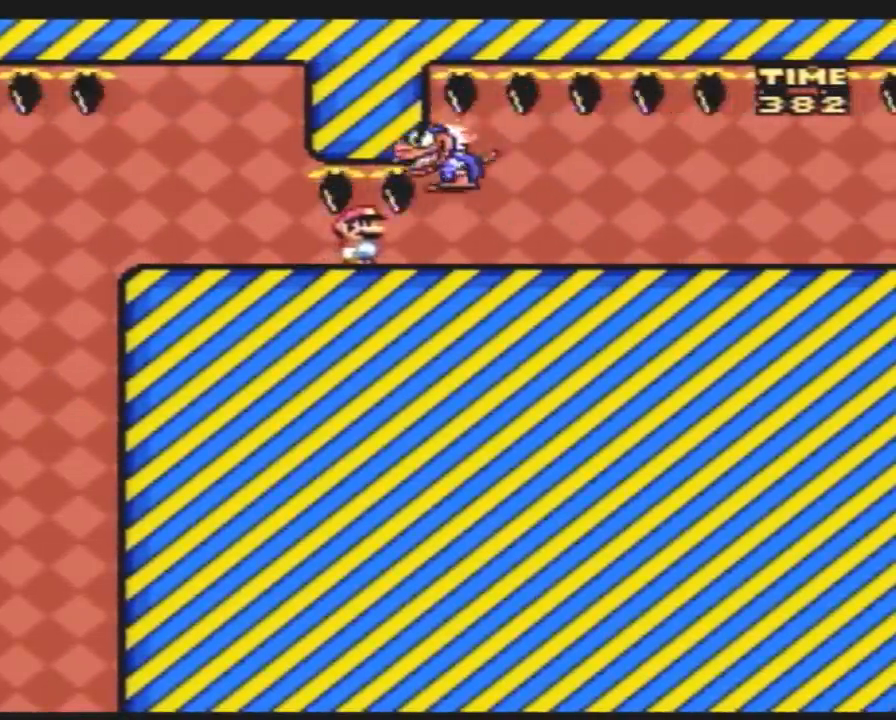
{"buttons": ["Y"], "events": []}
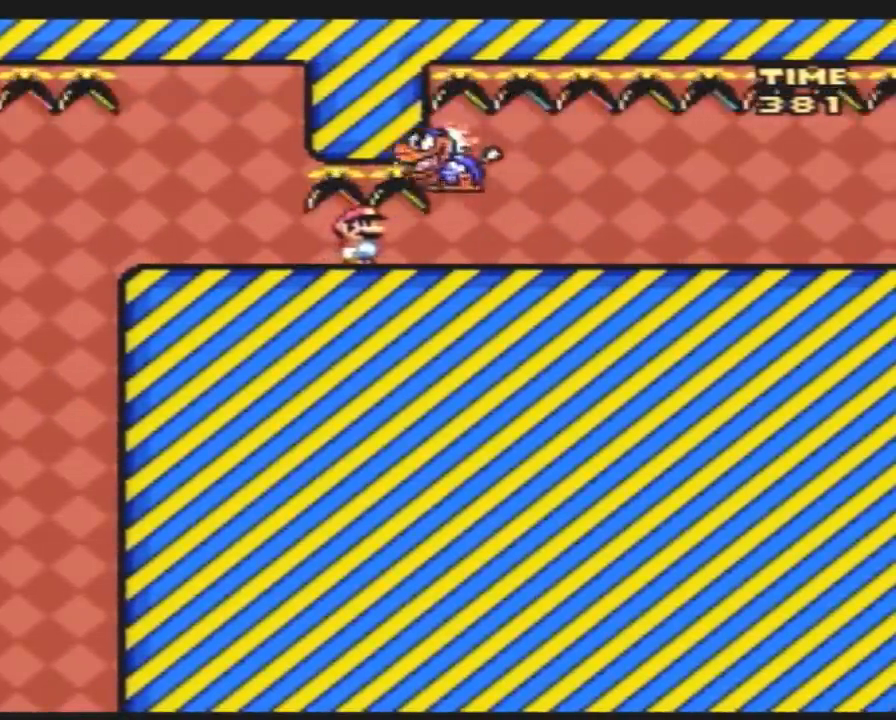
{"buttons": ["Y"], "events": []}
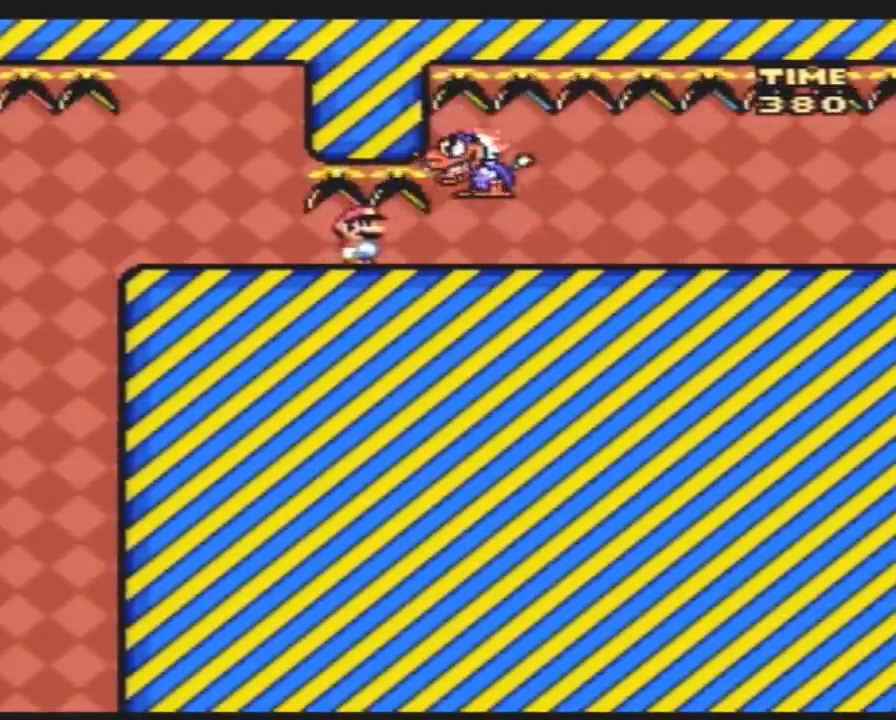
{"buttons": ["Y", "DPAD_RIGHT"], "events": [[100, "DPAD_RIGHT", "down"]]}
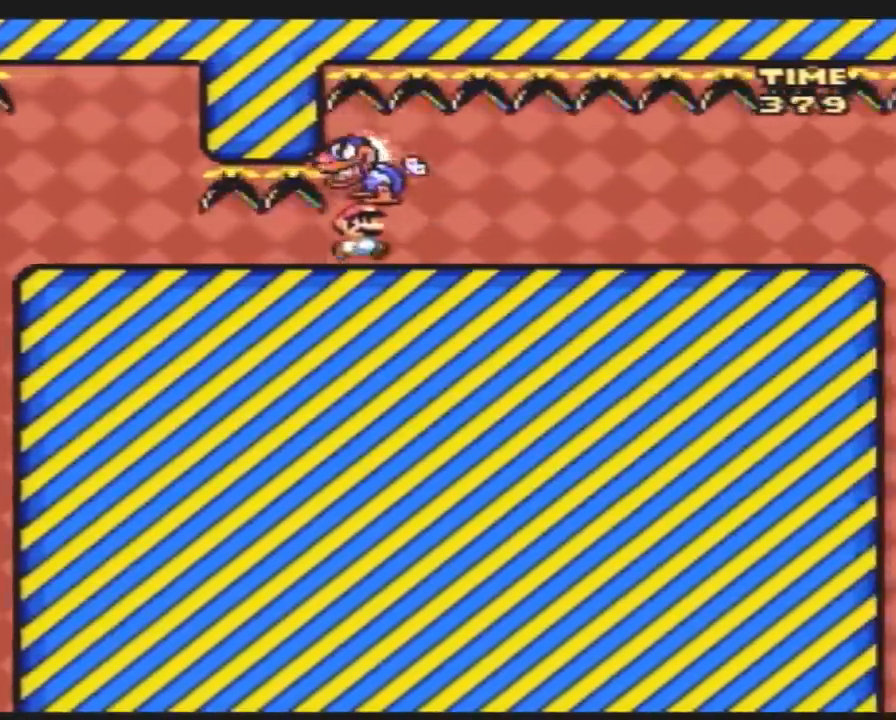
{"buttons": ["Y", "DPAD_RIGHT"], "events": []}
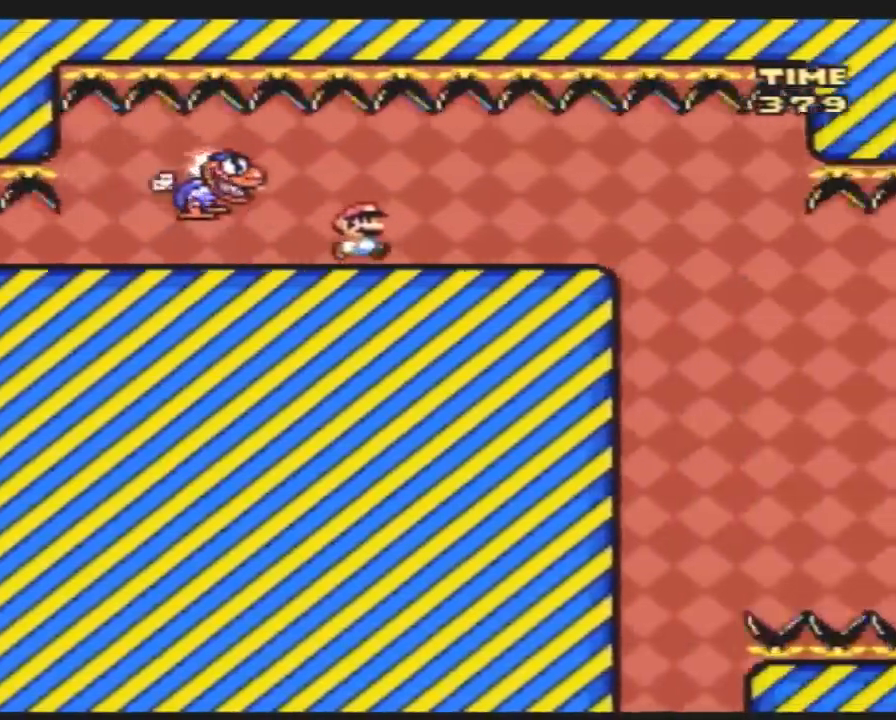
{"buttons": ["Y", "DPAD_LEFT"], "events": [[317, "DPAD_RIGHT", "up"], [367, "DPAD_LEFT", "down"]]}
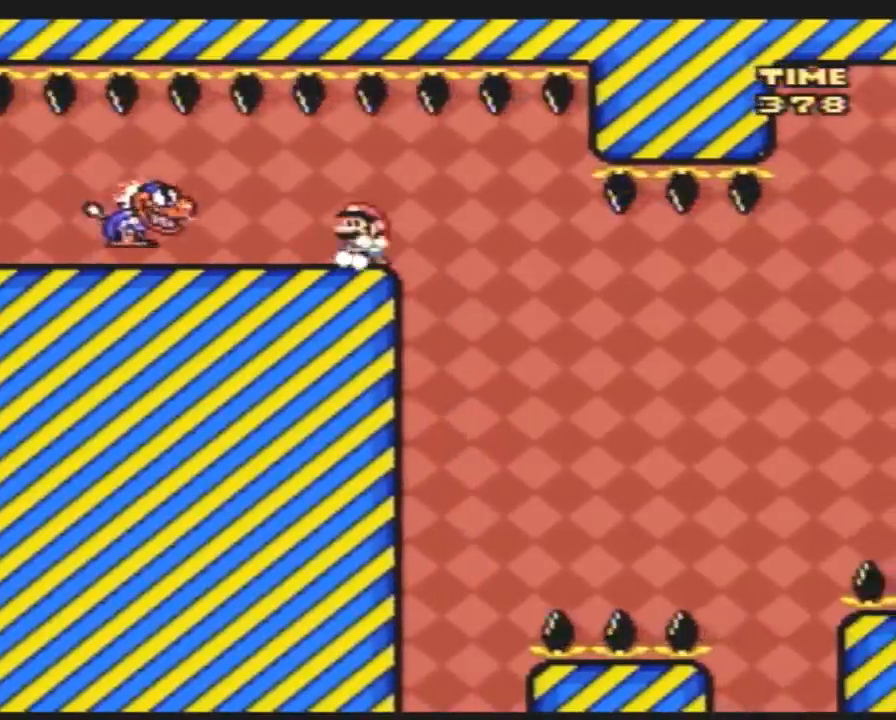
{"buttons": ["Y", "DPAD_LEFT"], "events": [[17, "DPAD_LEFT", "up"], [83, "DPAD_RIGHT", "down"], [167, "DPAD_RIGHT", "up"], [483, "DPAD_LEFT", "down"]]}
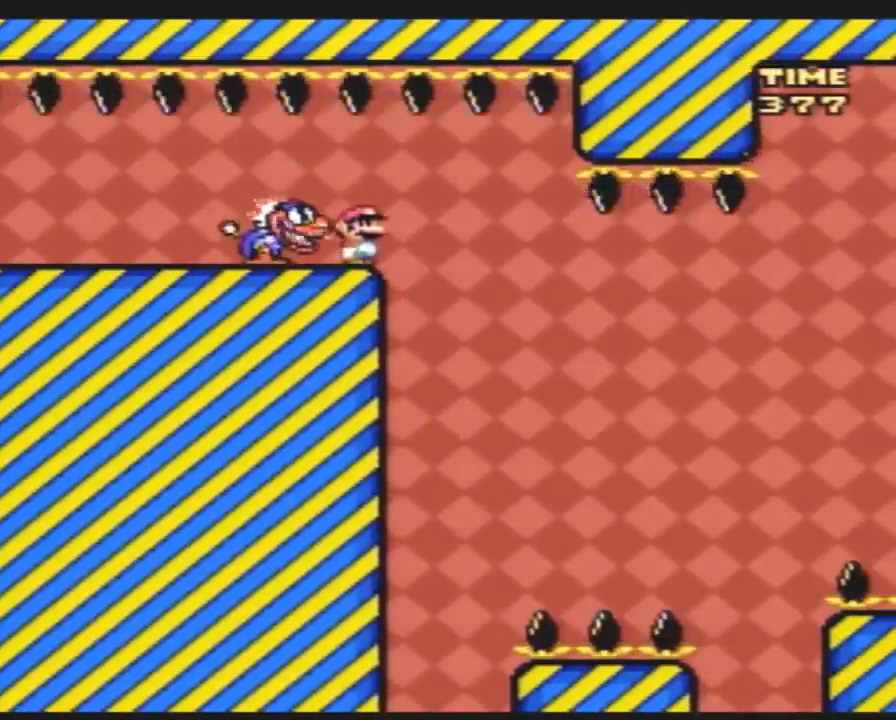
{"buttons": ["Y", "DPAD_RIGHT"], "events": [[200, "DPAD_LEFT", "up"], [267, "DPAD_RIGHT", "down"]]}
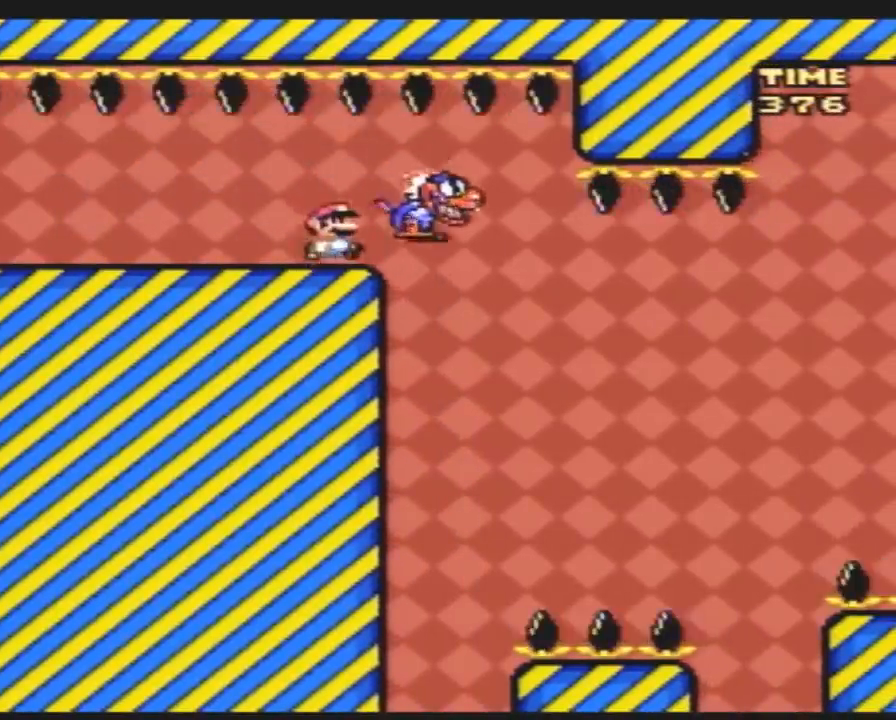
{"buttons": ["Y", "DPAD_RIGHT"], "events": [[300, "DPAD_DOWN", "down"], [300, "DPAD_RIGHT", "up"], [417, "DPAD_DOWN", "up"], [450, "DPAD_RIGHT", "down"]]}
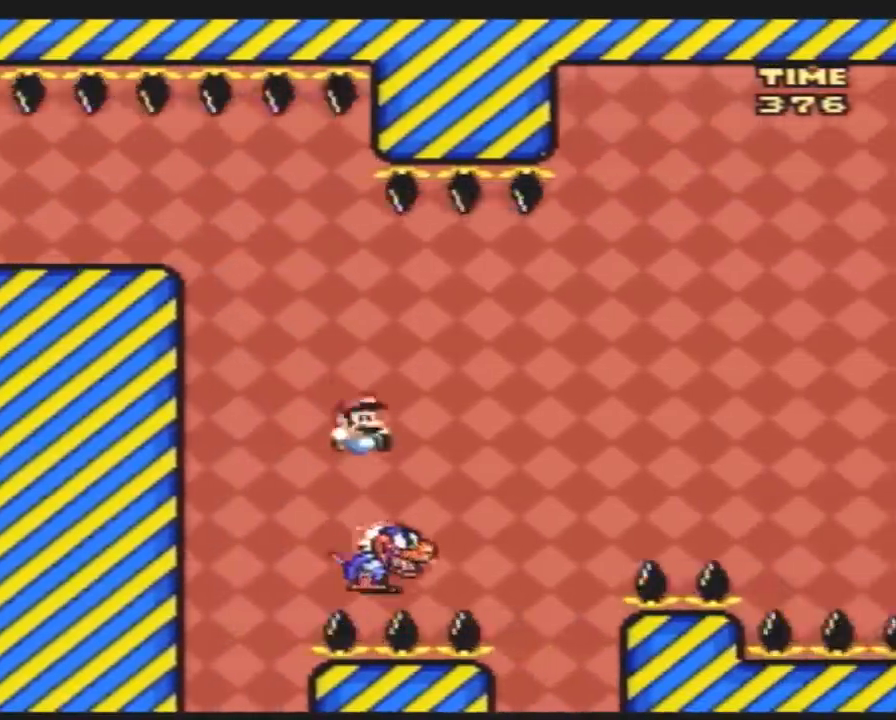
{"buttons": ["Y", "DPAD_RIGHT"], "events": []}
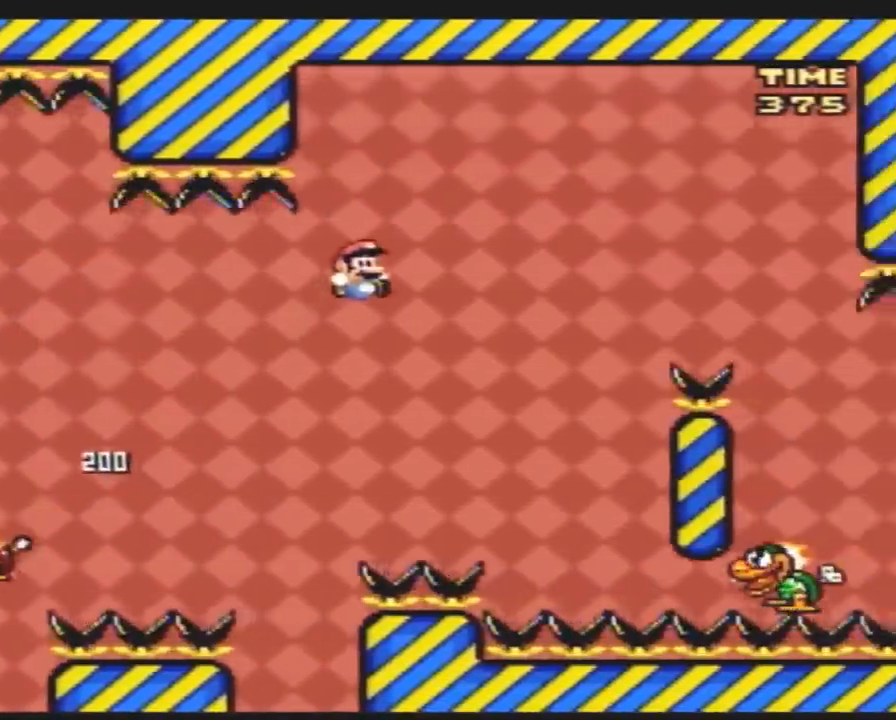
{"buttons": ["Y", "DPAD_LEFT"], "events": [[300, "DPAD_RIGHT", "up"], [333, "DPAD_LEFT", "down"]]}
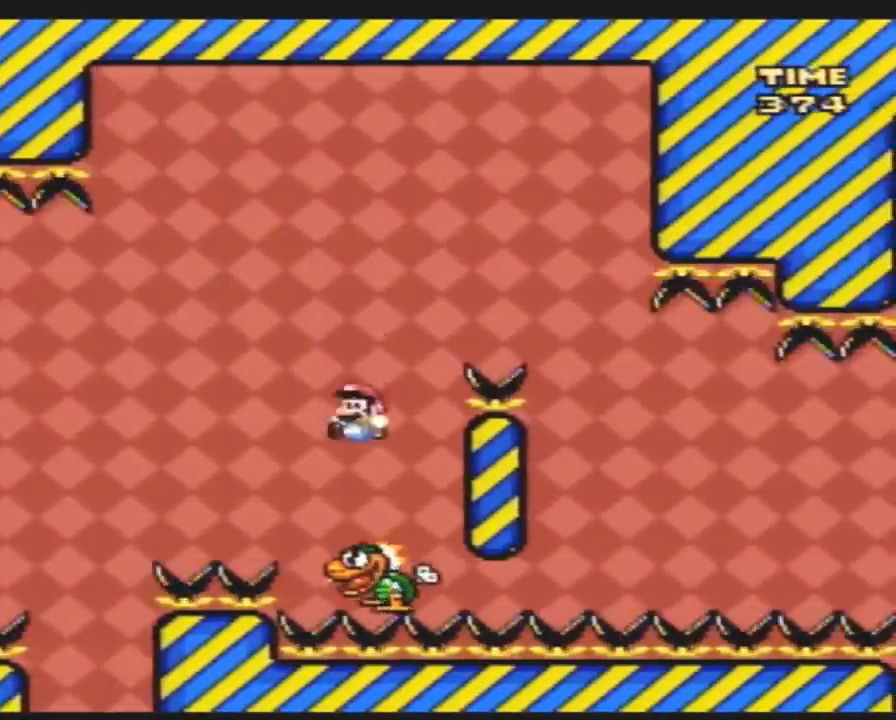
{"buttons": ["Y", "DPAD_RIGHT"], "events": [[50, "DPAD_LEFT", "up"], [50, "DPAD_UP", "down"], [83, "DPAD_RIGHT", "down"], [83, "DPAD_UP", "up"], [200, "DPAD_RIGHT", "up"], [267, "DPAD_RIGHT", "down"]]}
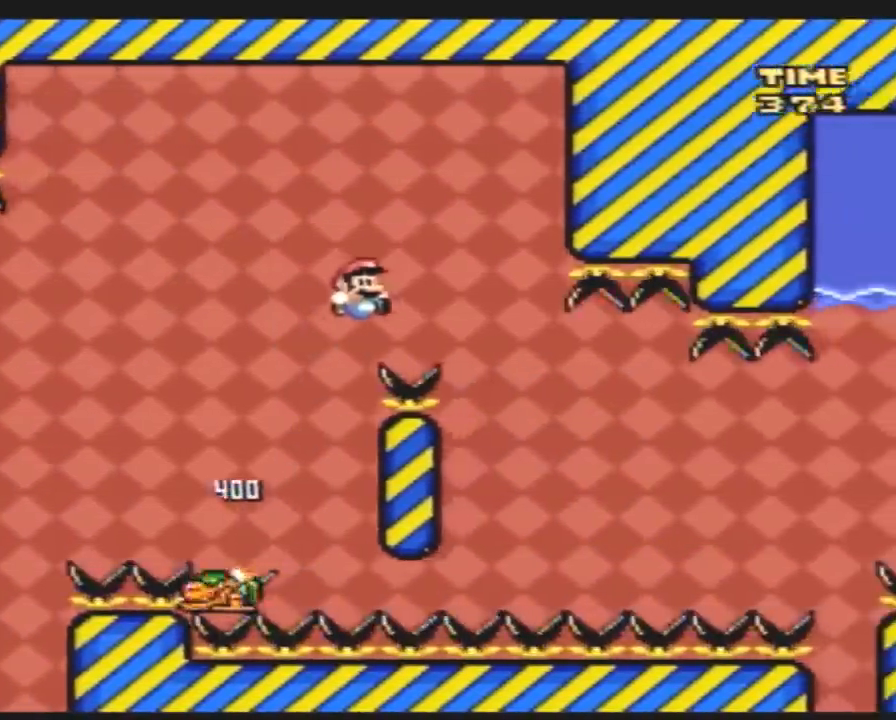
{"buttons": ["Y", "DPAD_LEFT"], "events": [[200, "DPAD_RIGHT", "up"], [200, "DPAD_UP", "down"], [233, "DPAD_LEFT", "down"], [233, "DPAD_UP", "up"], [367, "DPAD_LEFT", "up"], [367, "DPAD_UP", "down"], [383, "DPAD_RIGHT", "down"], [383, "DPAD_UP", "up"], [417, "DPAD_LEFT", "down"], [417, "DPAD_RIGHT", "up"]]}
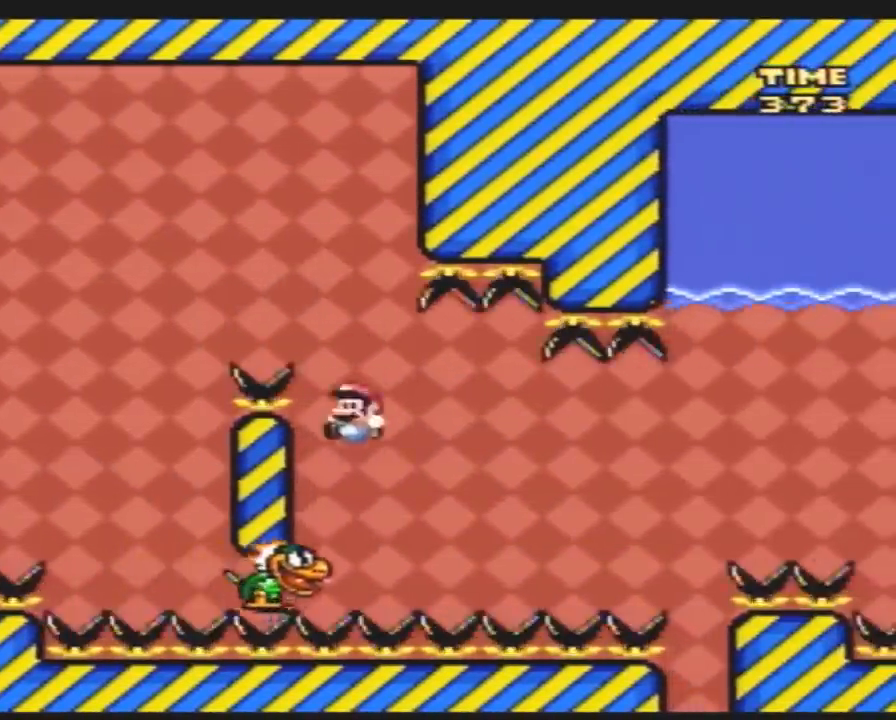
{"buttons": ["Y"], "events": [[50, "DPAD_UP", "down"], [83, "DPAD_LEFT", "up"], [83, "DPAD_RIGHT", "down"], [83, "DPAD_UP", "up"], [233, "DPAD_LEFT", "down"], [233, "DPAD_RIGHT", "up"], [350, "DPAD_LEFT", "up"], [350, "DPAD_RIGHT", "down"], [450, "DPAD_RIGHT", "up"]]}
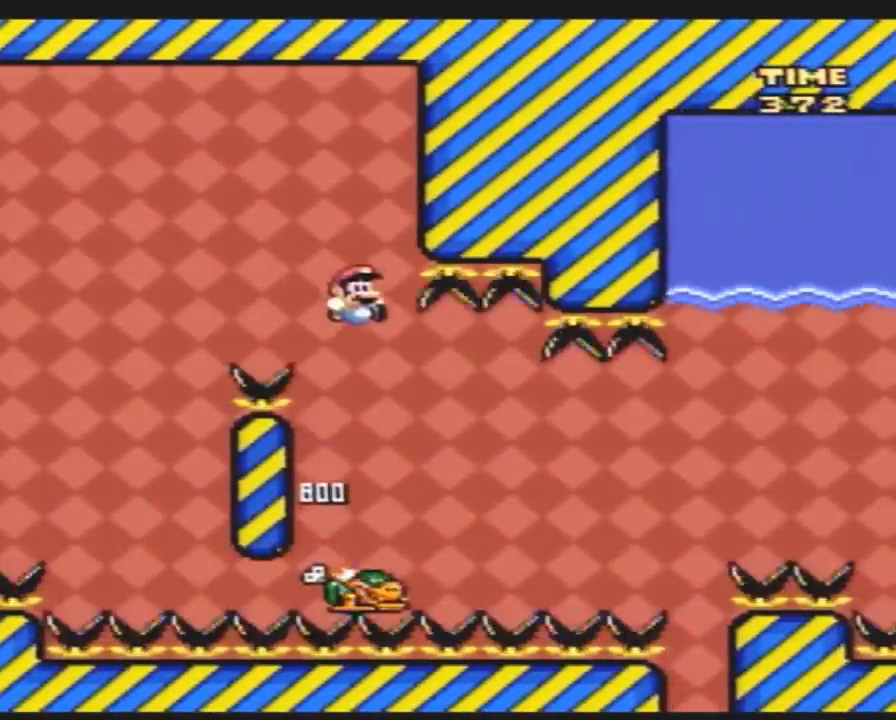
{"buttons": ["Y", "DPAD_RIGHT"], "events": [[50, "DPAD_RIGHT", "down"], [117, "DPAD_RIGHT", "up"], [133, "DPAD_RIGHT", "down"]]}
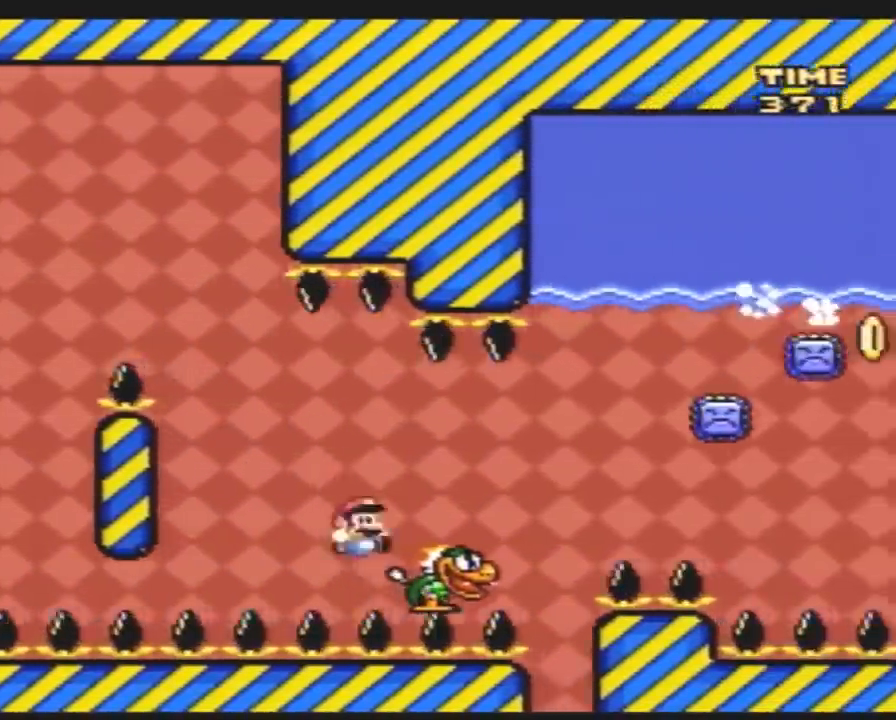
{"buttons": [], "events": [[233, "DPAD_RIGHT", "up"], [350, "Y", "up"]]}
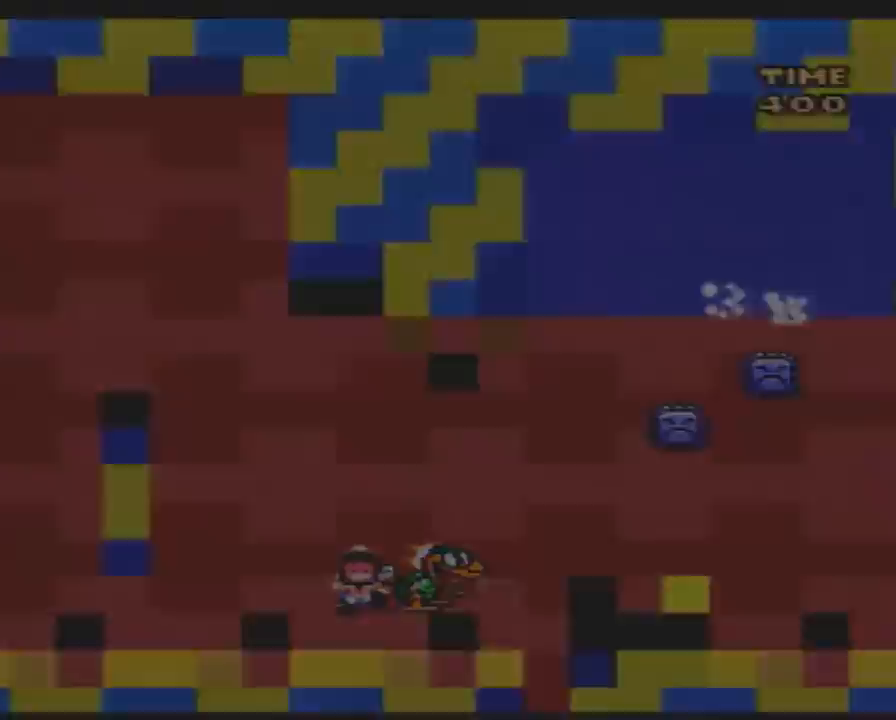
{"buttons": [], "events": []}
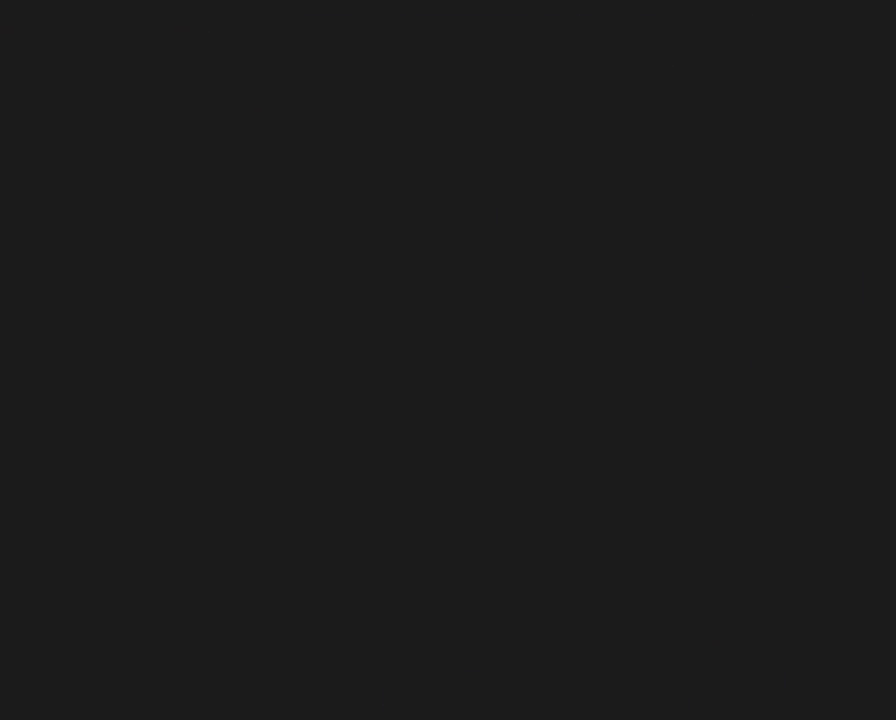
{"buttons": [], "events": []}
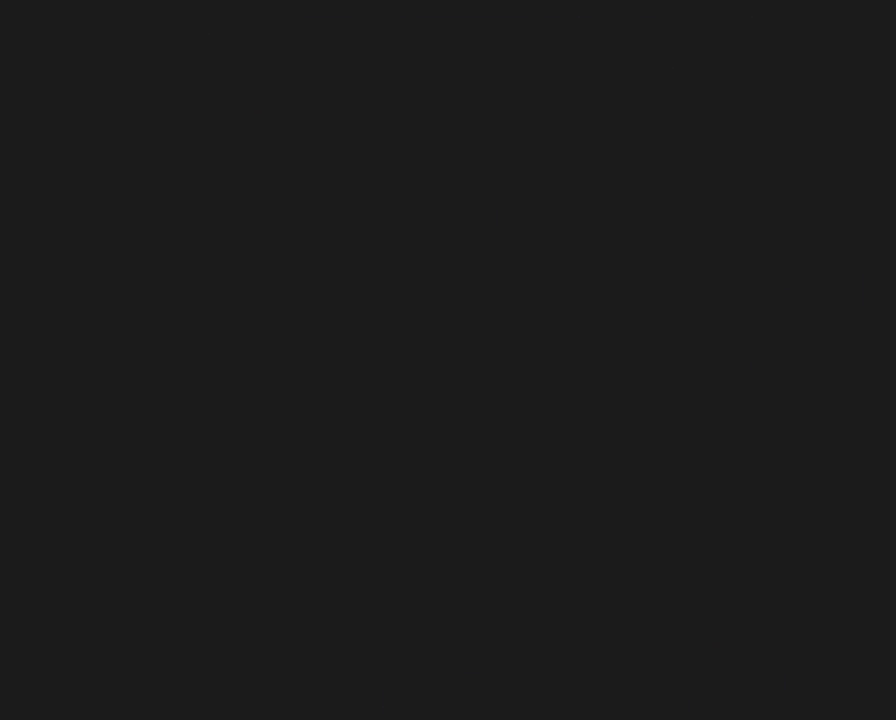
{"buttons": [], "events": []}
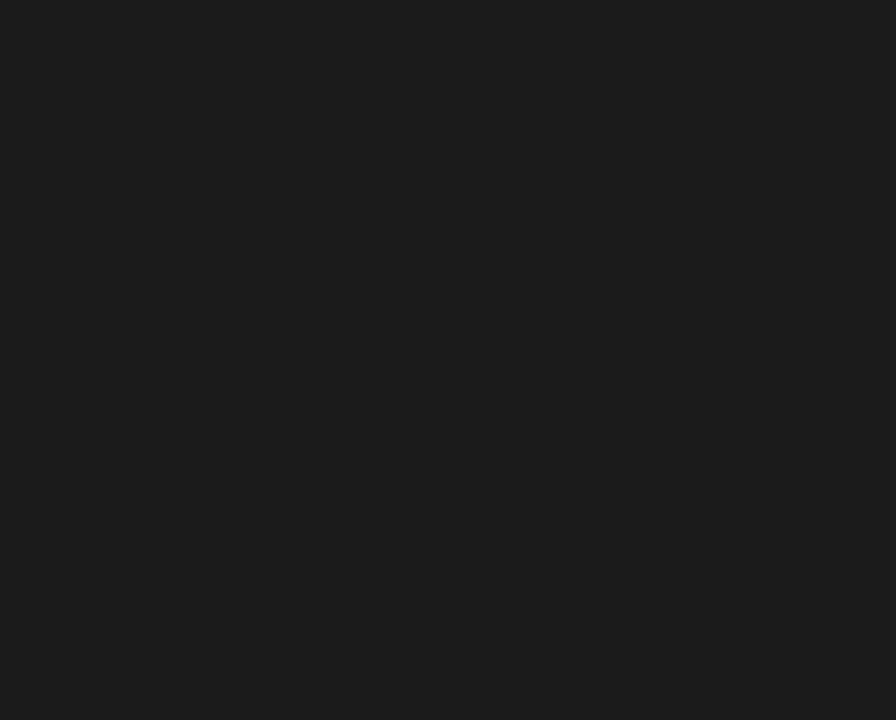
{"buttons": ["Y"], "events": [[233, "Y", "down"]]}
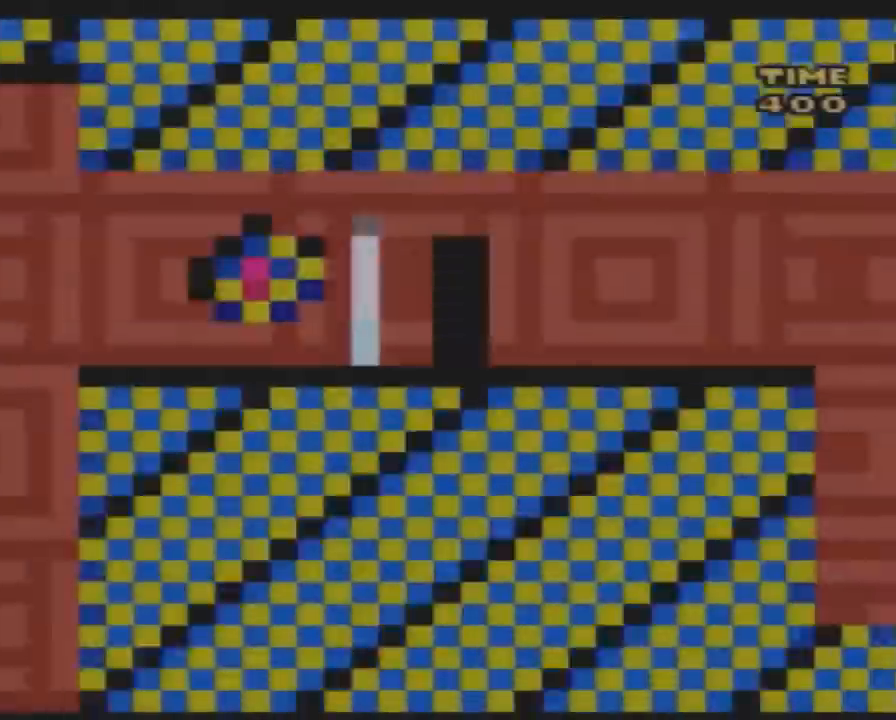
{"buttons": ["A", "Y", "DPAD_RIGHT"], "events": [[217, "A", "down"], [350, "DPAD_RIGHT", "down"]]}
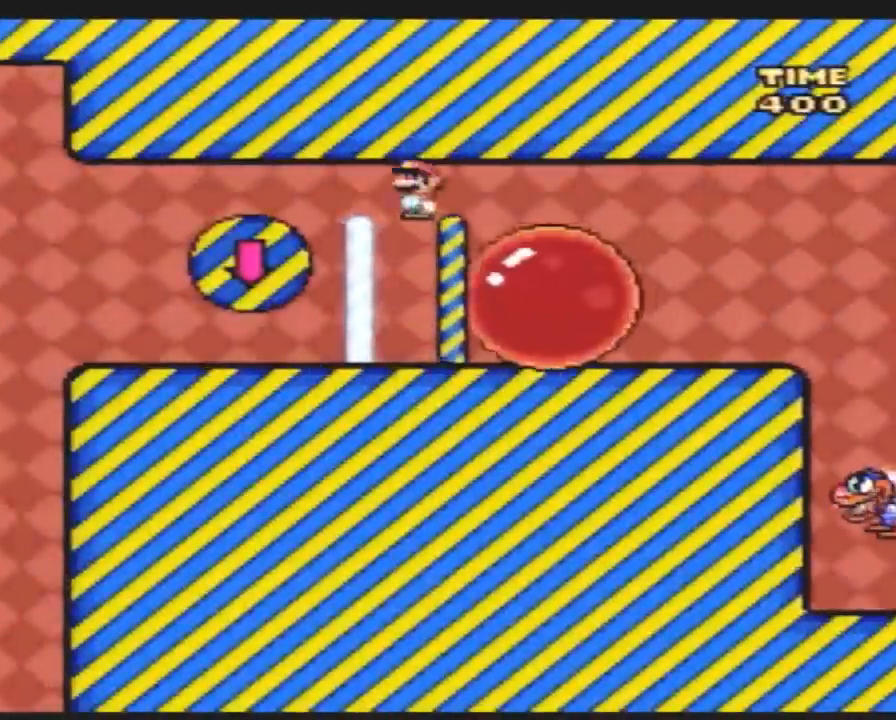
{"buttons": ["Y", "DPAD_RIGHT"], "events": [[117, "A", "up"]]}
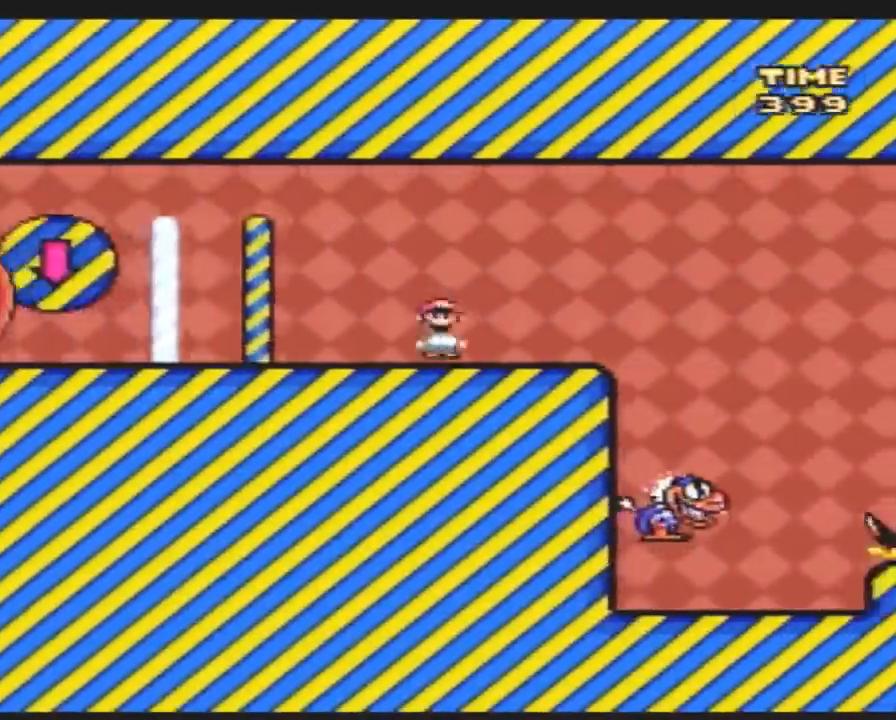
{"buttons": ["Y", "DPAD_LEFT"], "events": [[450, "DPAD_RIGHT", "up"], [483, "DPAD_LEFT", "down"]]}
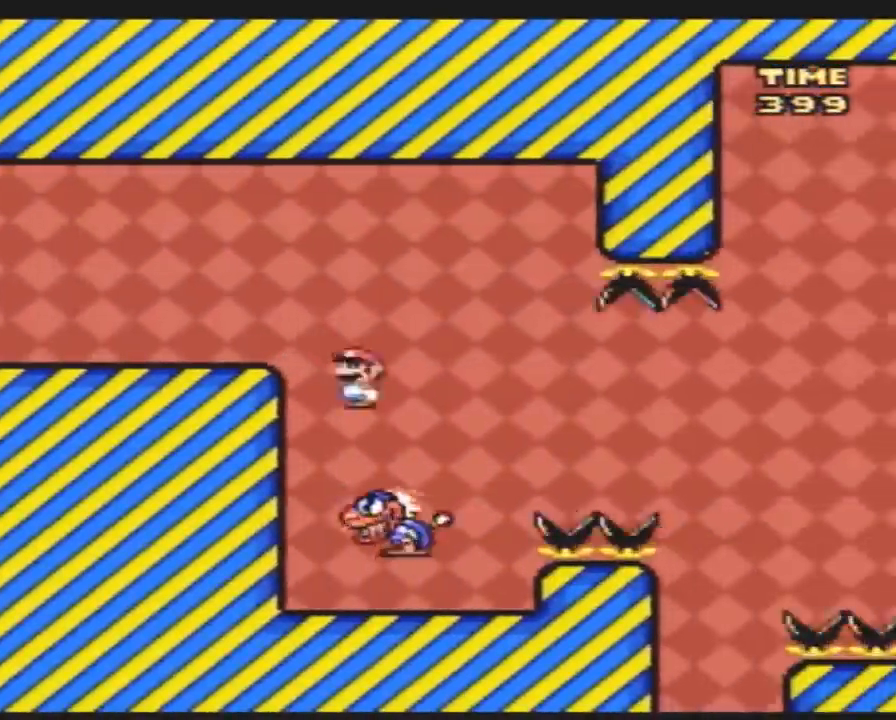
{"buttons": ["Y", "DPAD_RIGHT"], "events": [[333, "DPAD_LEFT", "up"], [333, "DPAD_RIGHT", "down"]]}
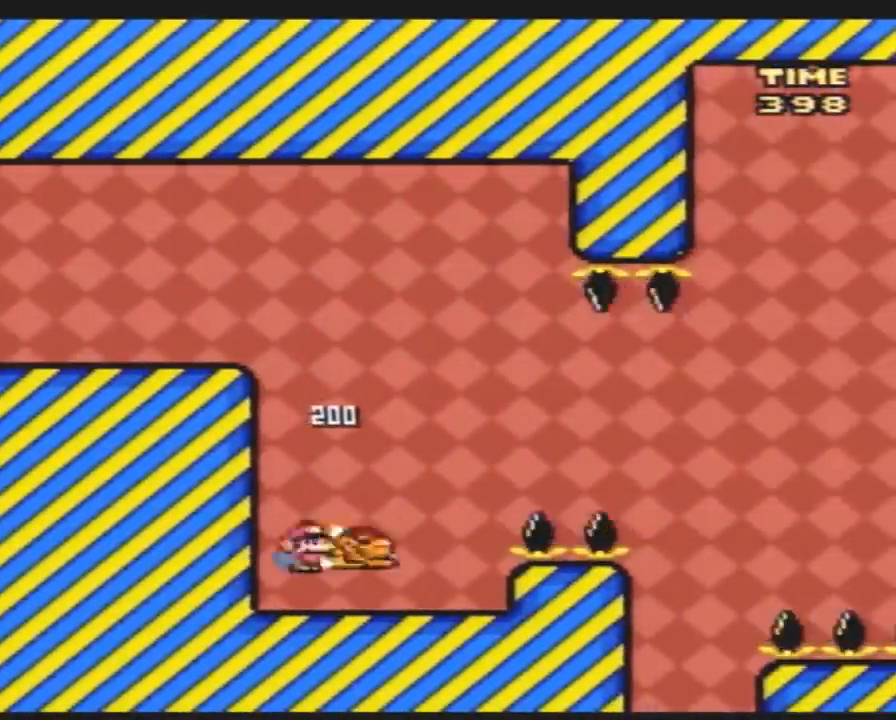
{"buttons": ["Y", "DPAD_LEFT"], "events": [[17, "DPAD_RIGHT", "up"], [167, "DPAD_RIGHT", "down"], [417, "Y", "up"], [450, "DPAD_RIGHT", "up"], [483, "DPAD_LEFT", "down"], [483, "Y", "down"]]}
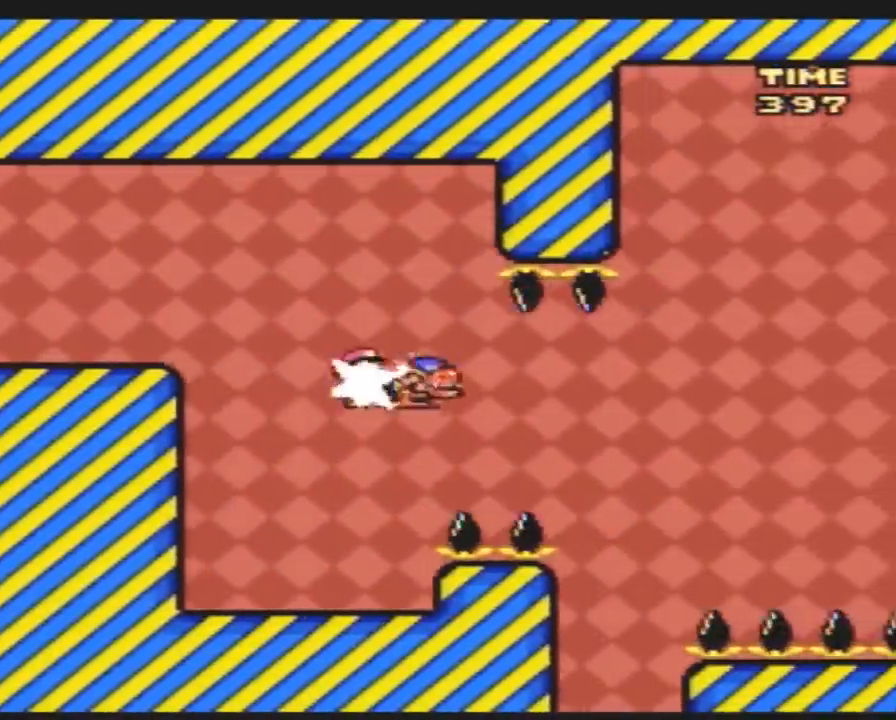
{"buttons": ["Y", "DPAD_RIGHT"], "events": [[417, "DPAD_LEFT", "up"], [483, "DPAD_RIGHT", "down"]]}
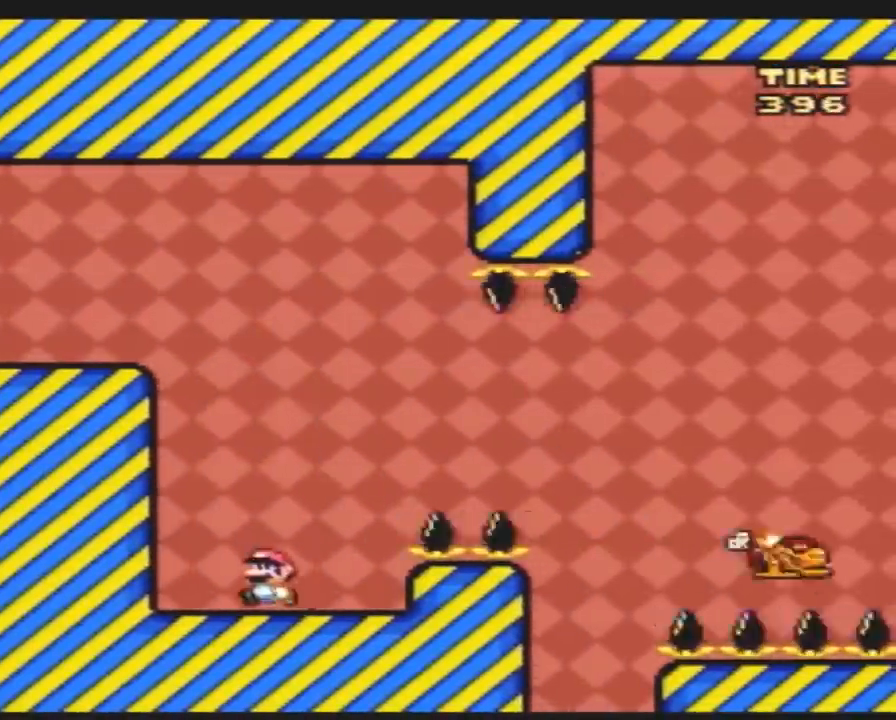
{"buttons": ["Y", "DPAD_RIGHT"], "events": [[83, "DPAD_RIGHT", "up"], [167, "DPAD_RIGHT", "down"]]}
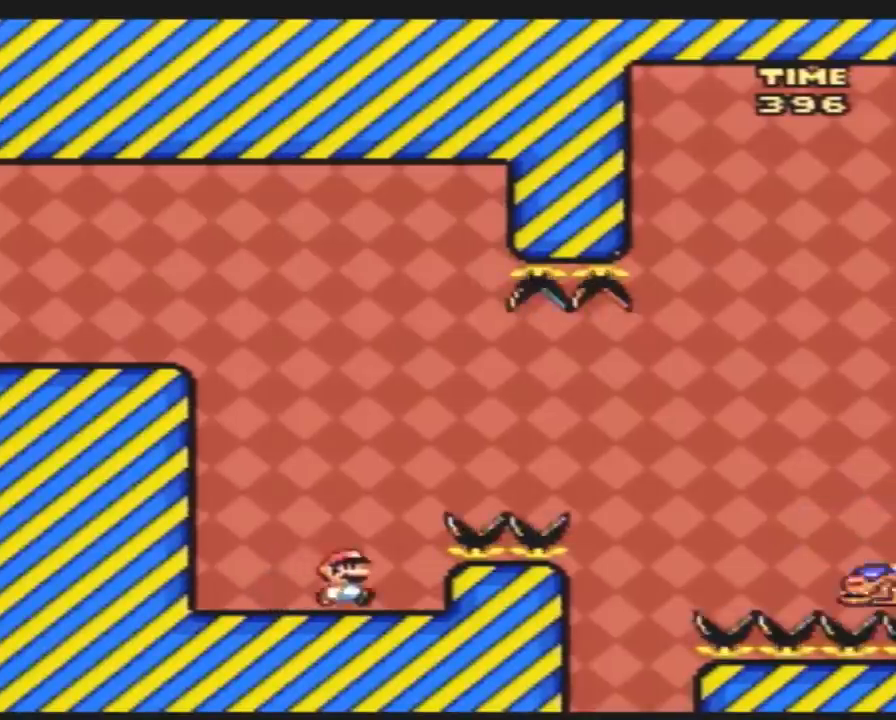
{"buttons": ["Y", "DPAD_RIGHT"], "events": []}
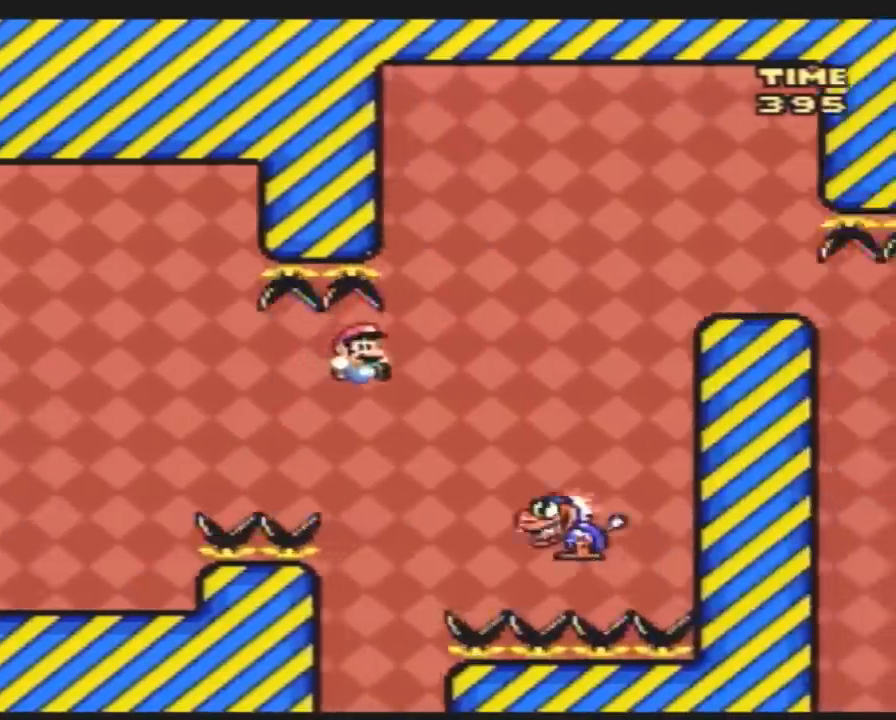
{"buttons": ["Y", "DPAD_RIGHT"], "events": []}